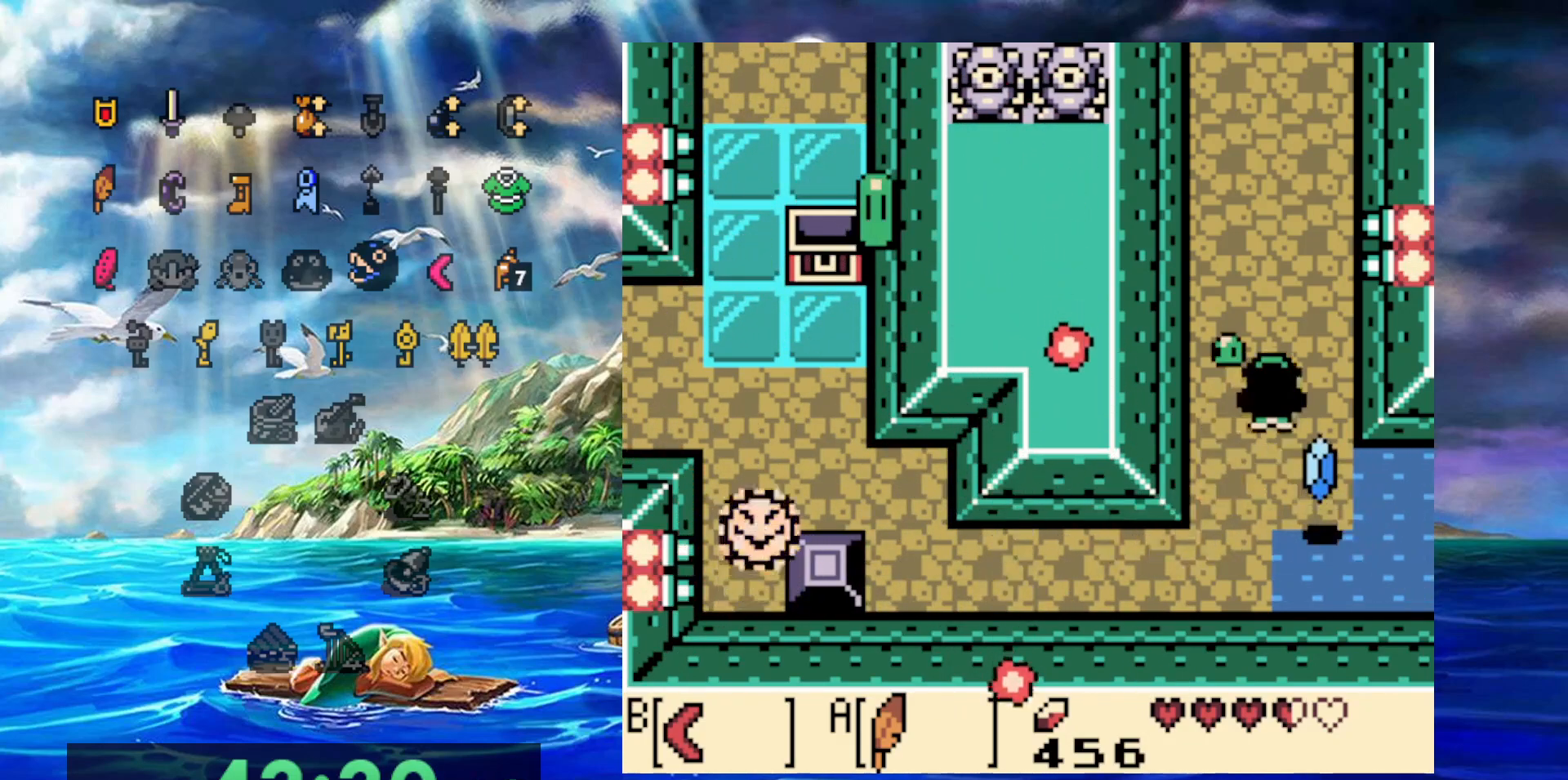
Gameplay with a controller (Nintendo layout); each line is a JSON object with the inputs held at the frame after it. "events" lists button and stick changes between this image and that frame as [ms after this image, input, new state], when the widget could be followed in between. Not read: DPAD_DOWN DPAD_LEFT DPAD_UP L3 R3.
{"buttons": [], "events": [[100, "A", "up"]]}
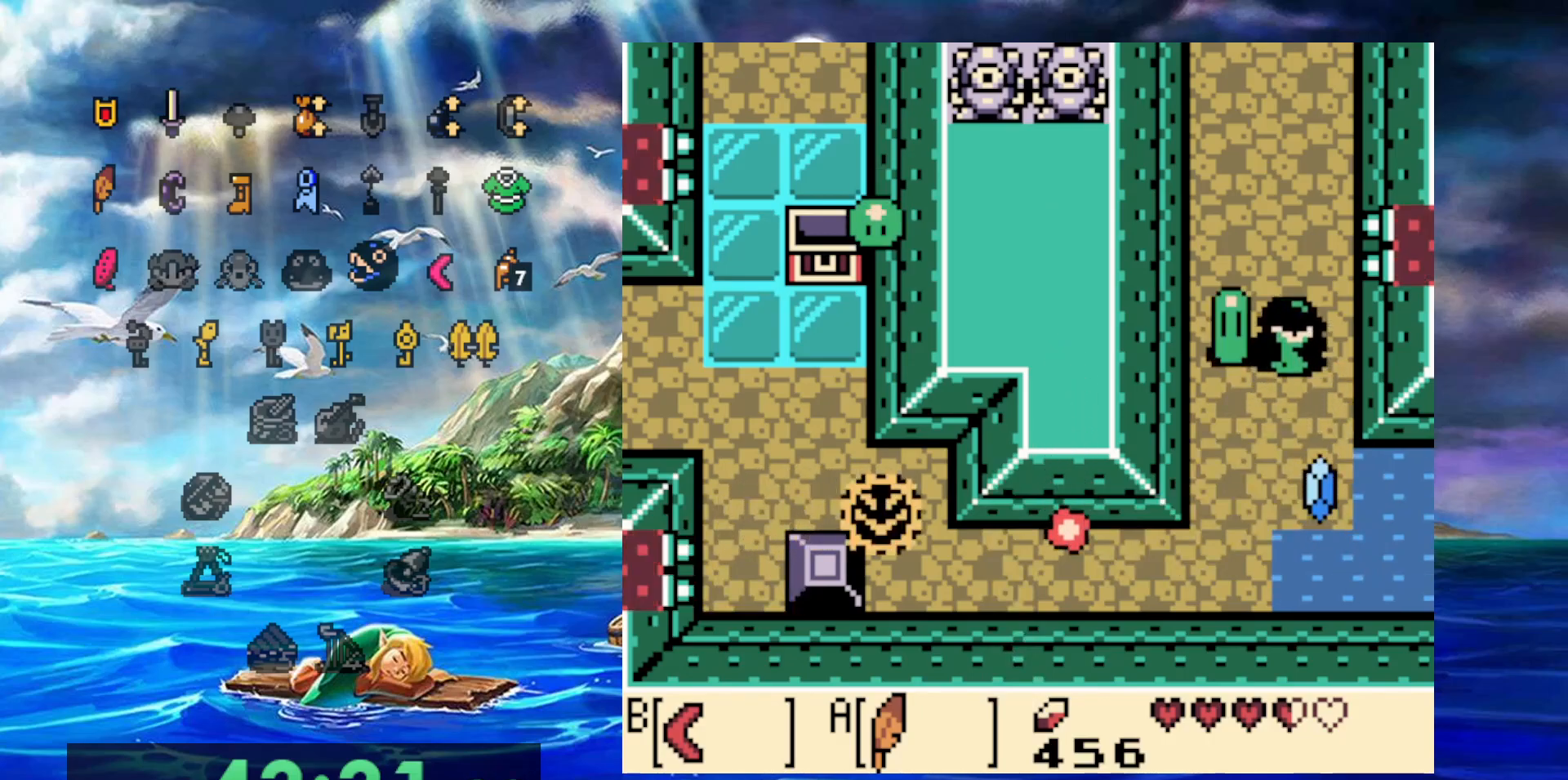
{"buttons": [], "events": []}
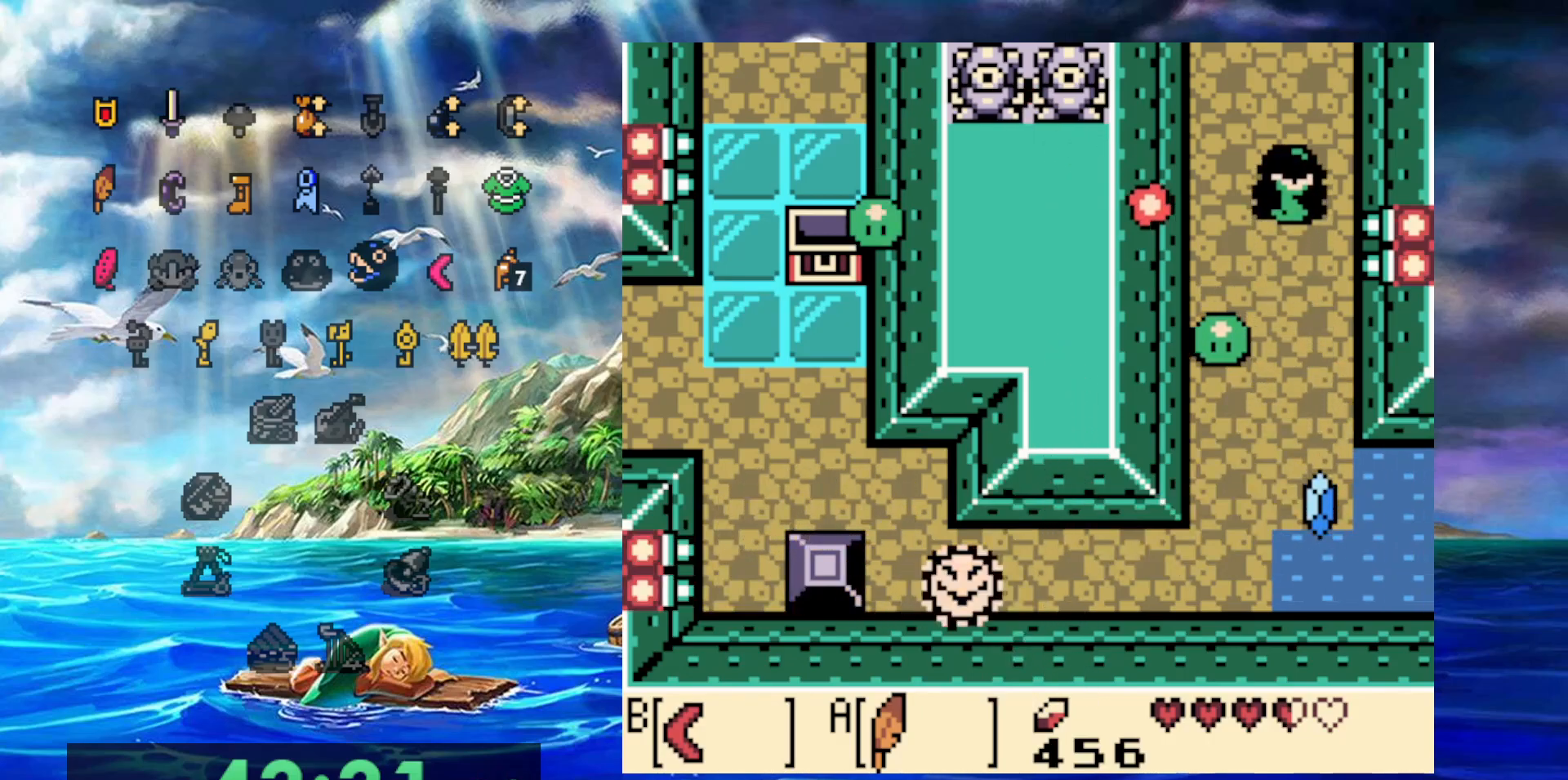
{"buttons": [], "events": []}
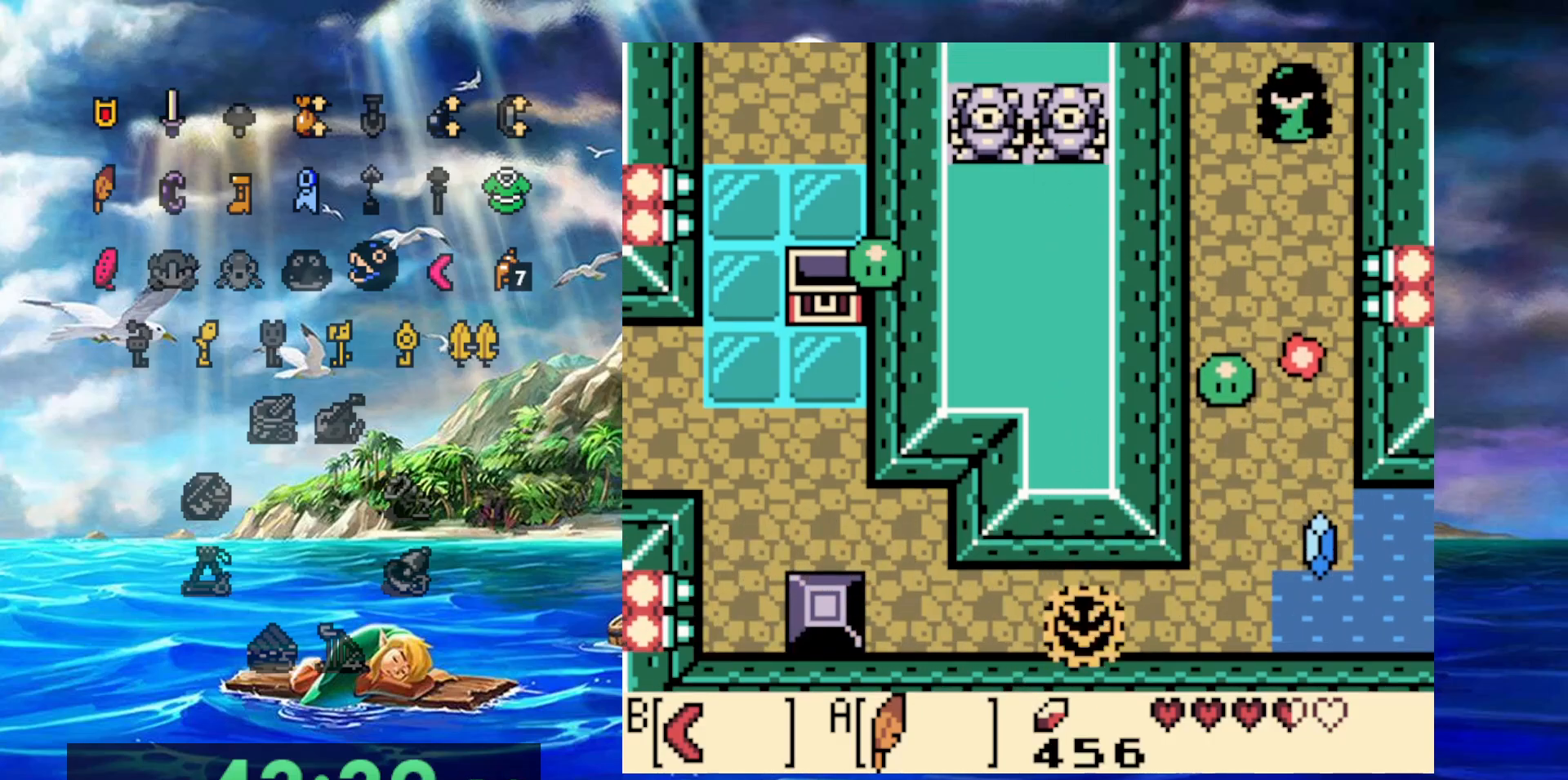
{"buttons": [], "events": []}
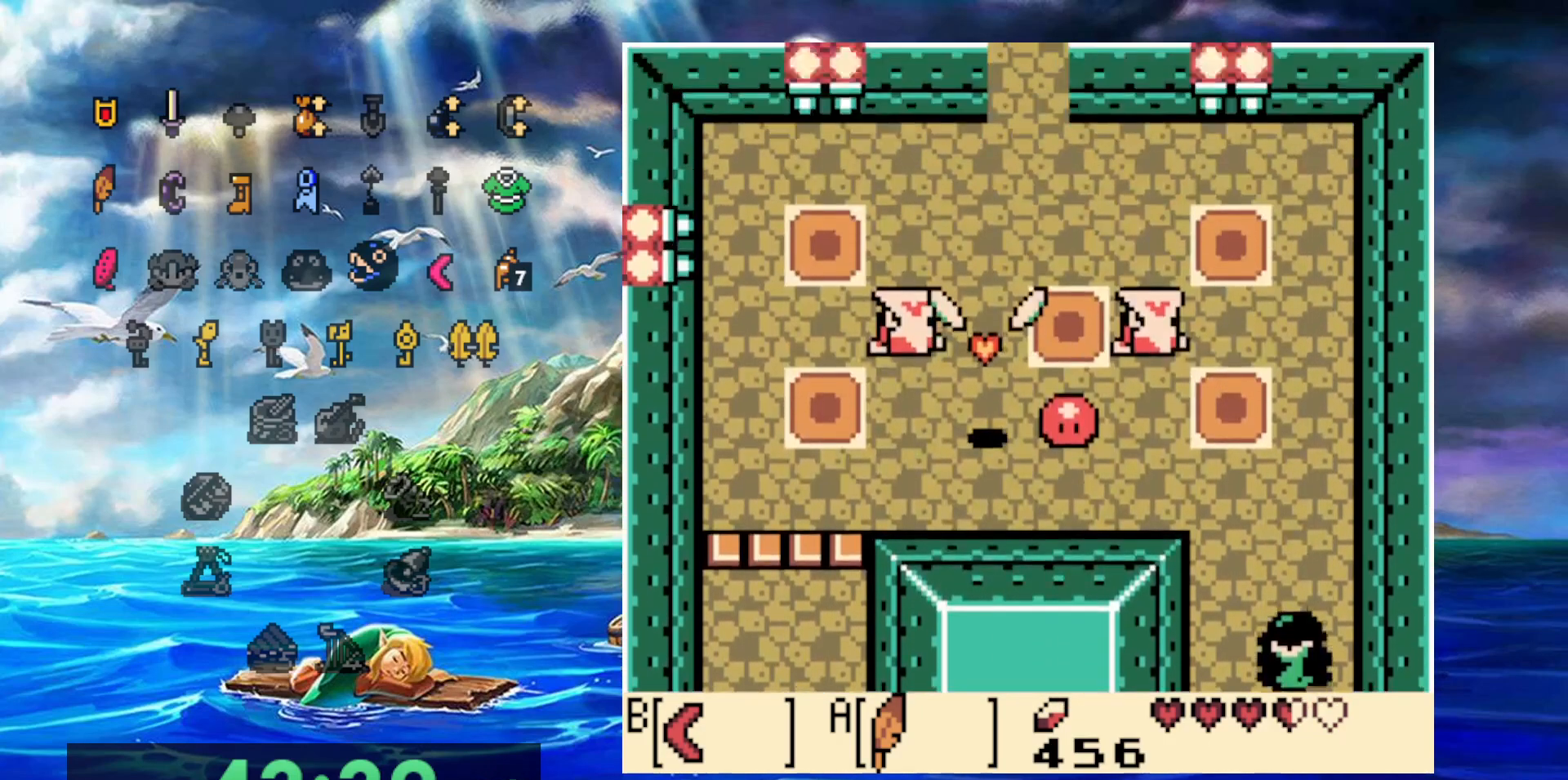
{"buttons": ["B"], "events": [[450, "B", "down"]]}
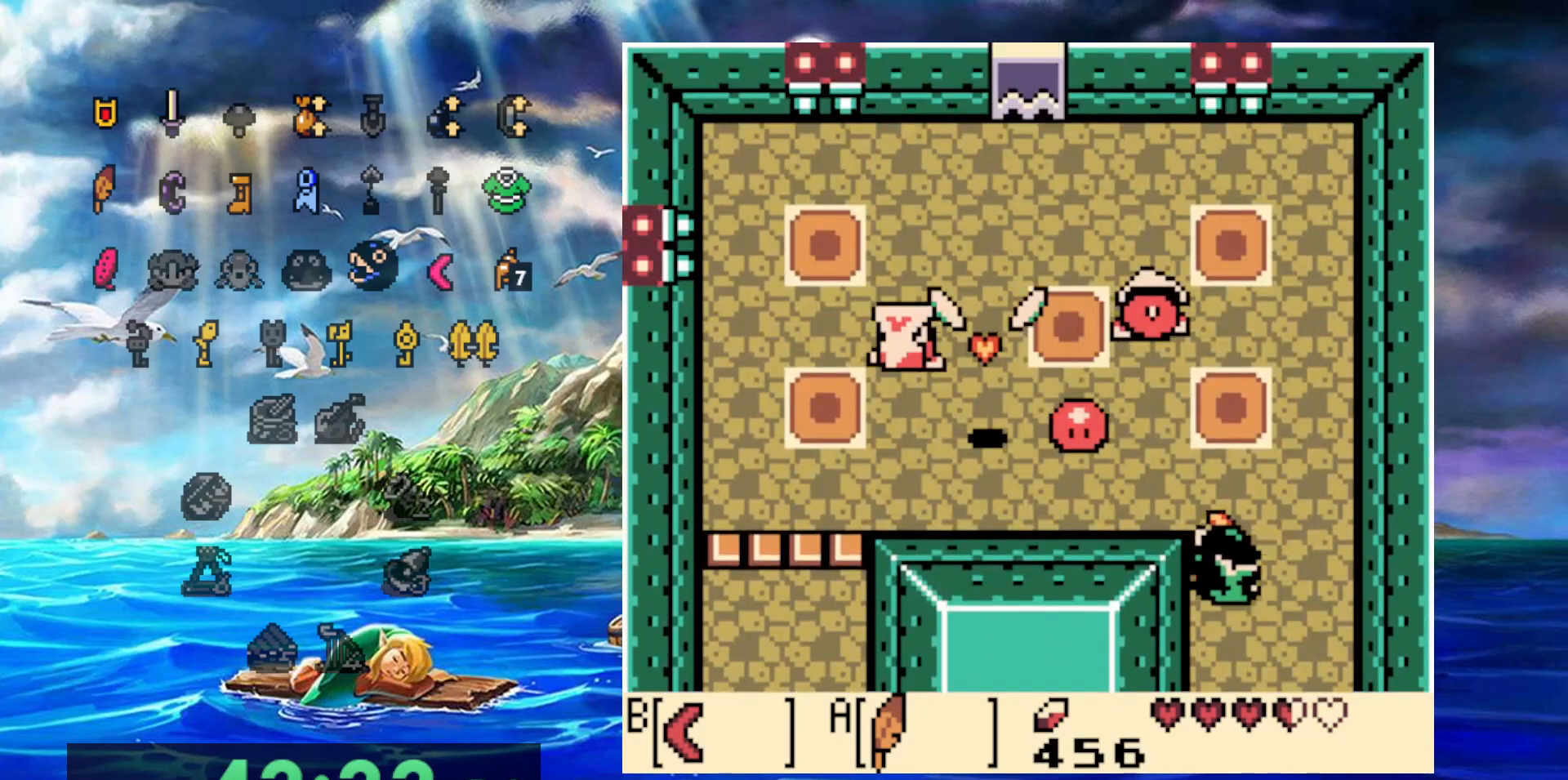
{"buttons": [], "events": [[167, "B", "up"]]}
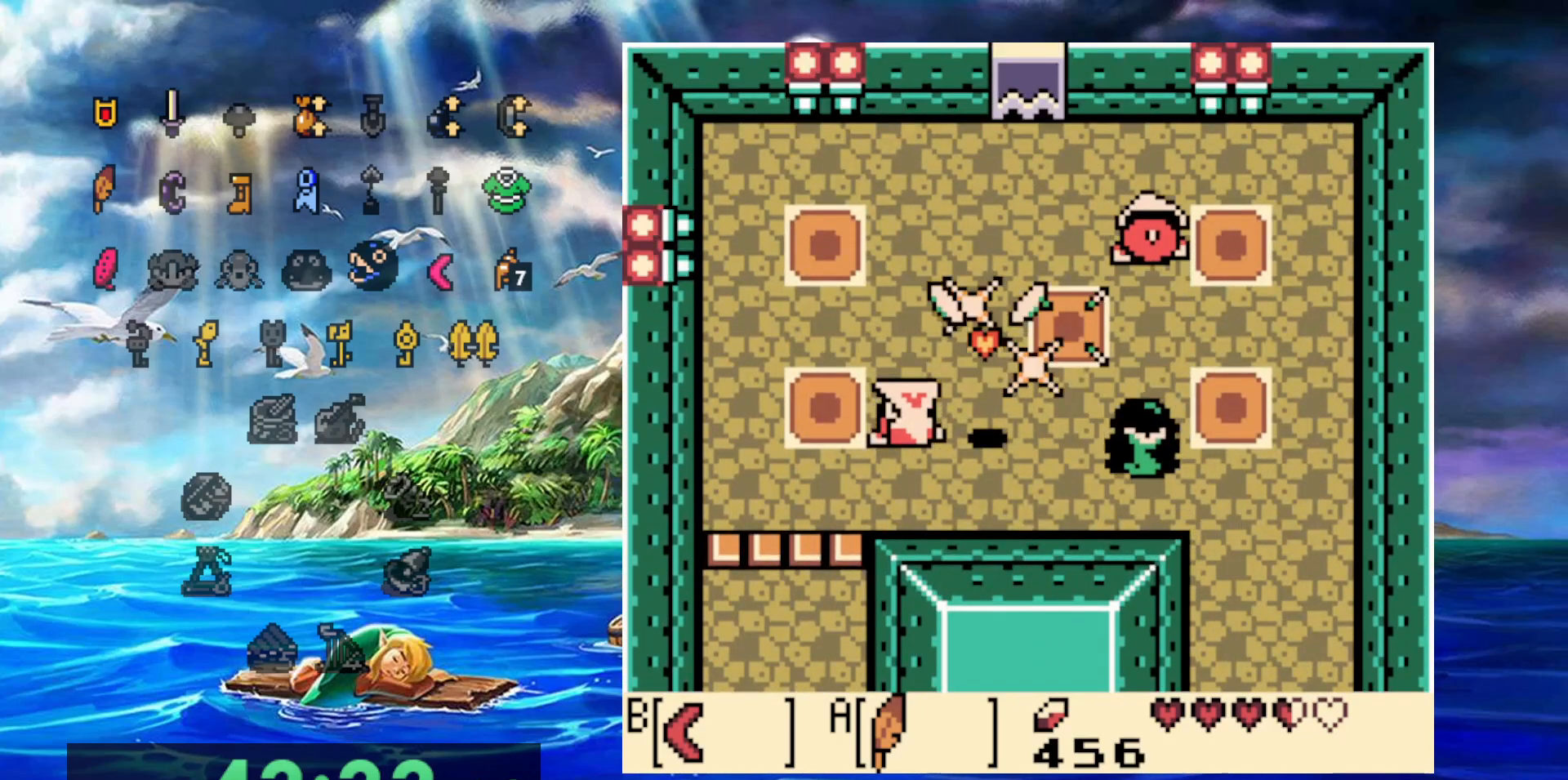
{"buttons": [], "events": []}
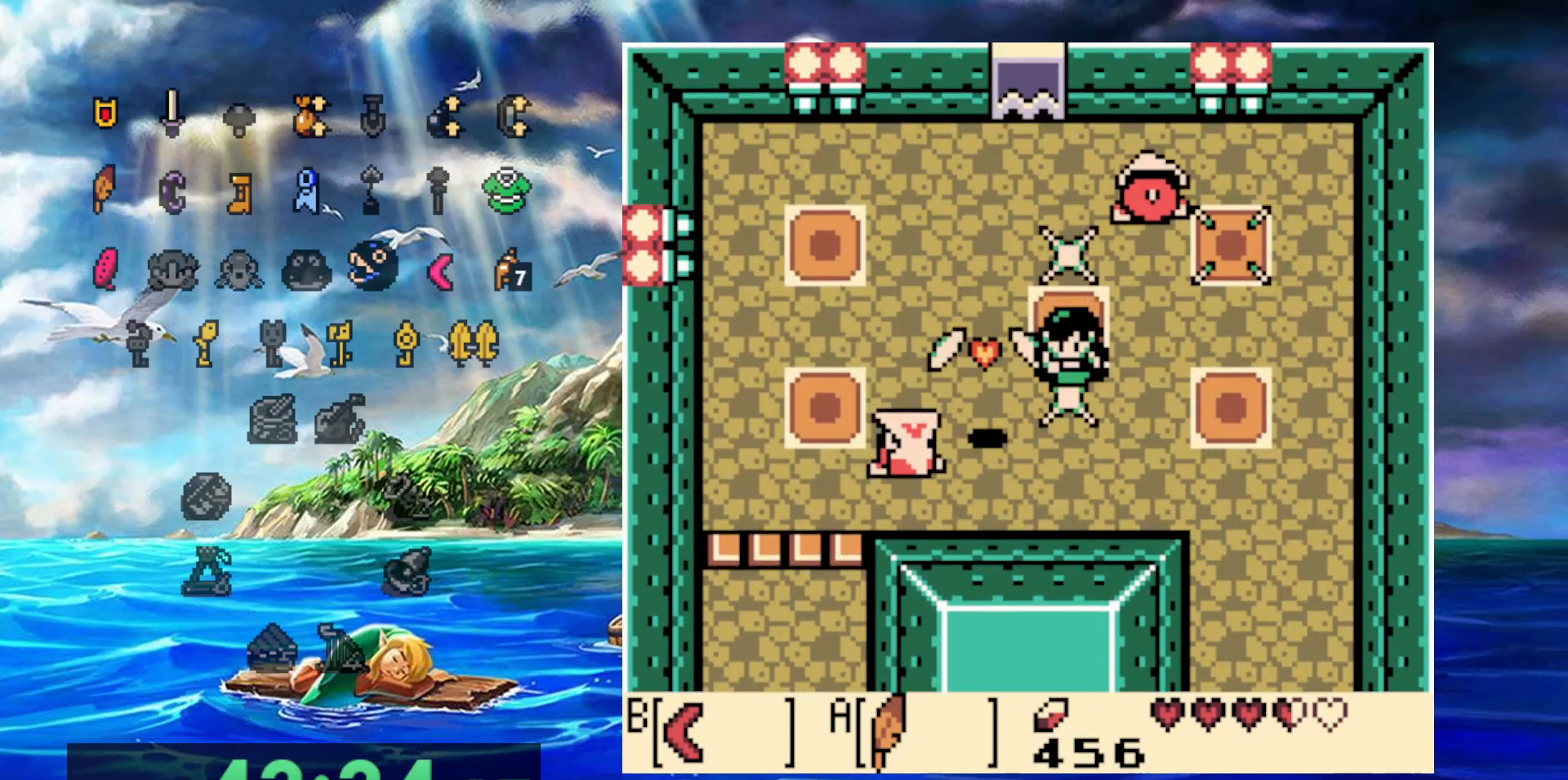
{"buttons": ["A", "DPAD_RIGHT"], "events": [[200, "DPAD_RIGHT", "down"], [400, "A", "down"]]}
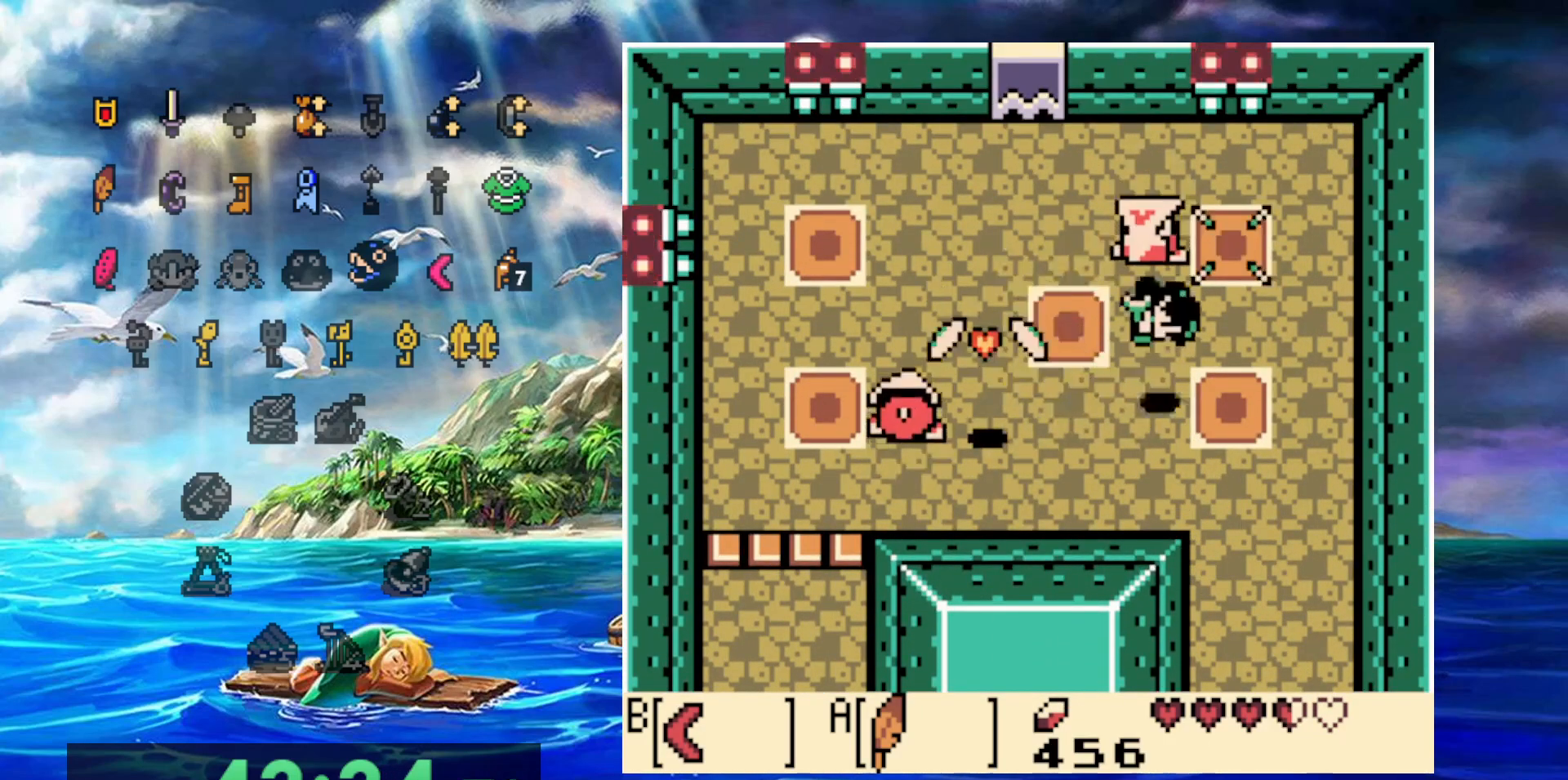
{"buttons": [], "events": [[250, "A", "up"], [250, "DPAD_RIGHT", "up"]]}
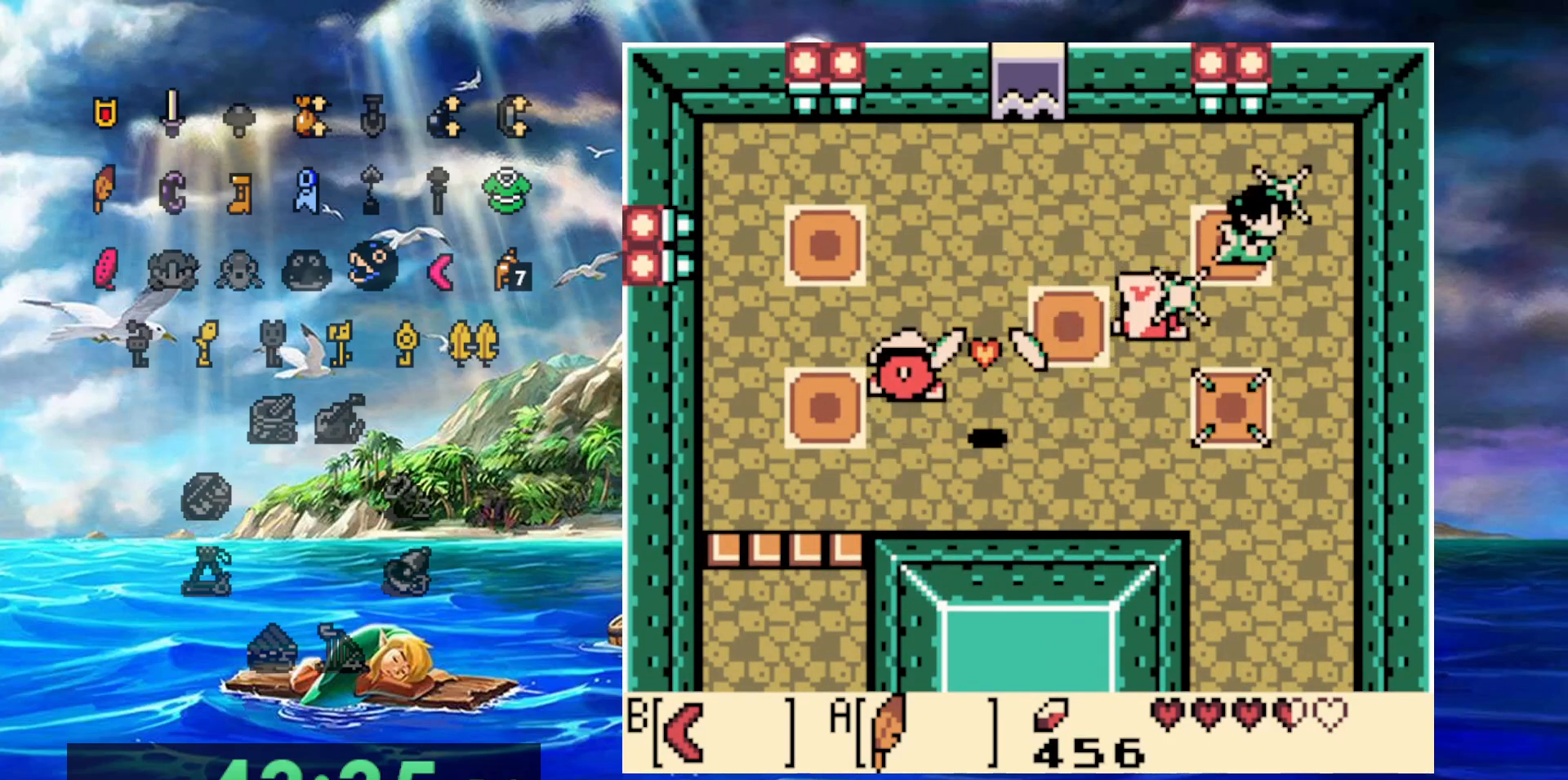
{"buttons": ["A", "DPAD_RIGHT"], "events": [[500, "A", "down"], [500, "DPAD_RIGHT", "down"]]}
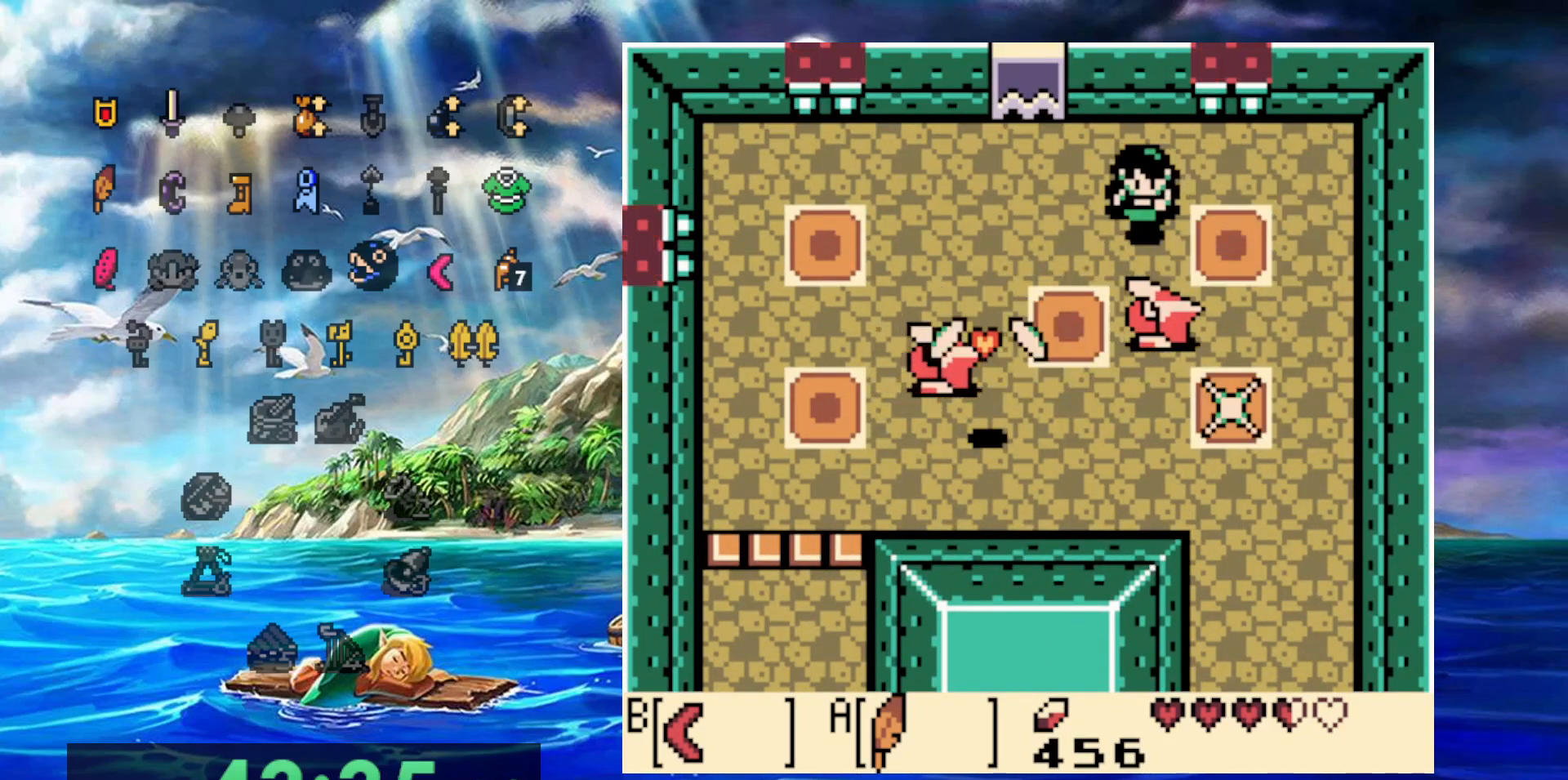
{"buttons": [], "events": [[400, "DPAD_RIGHT", "up"], [433, "A", "up"]]}
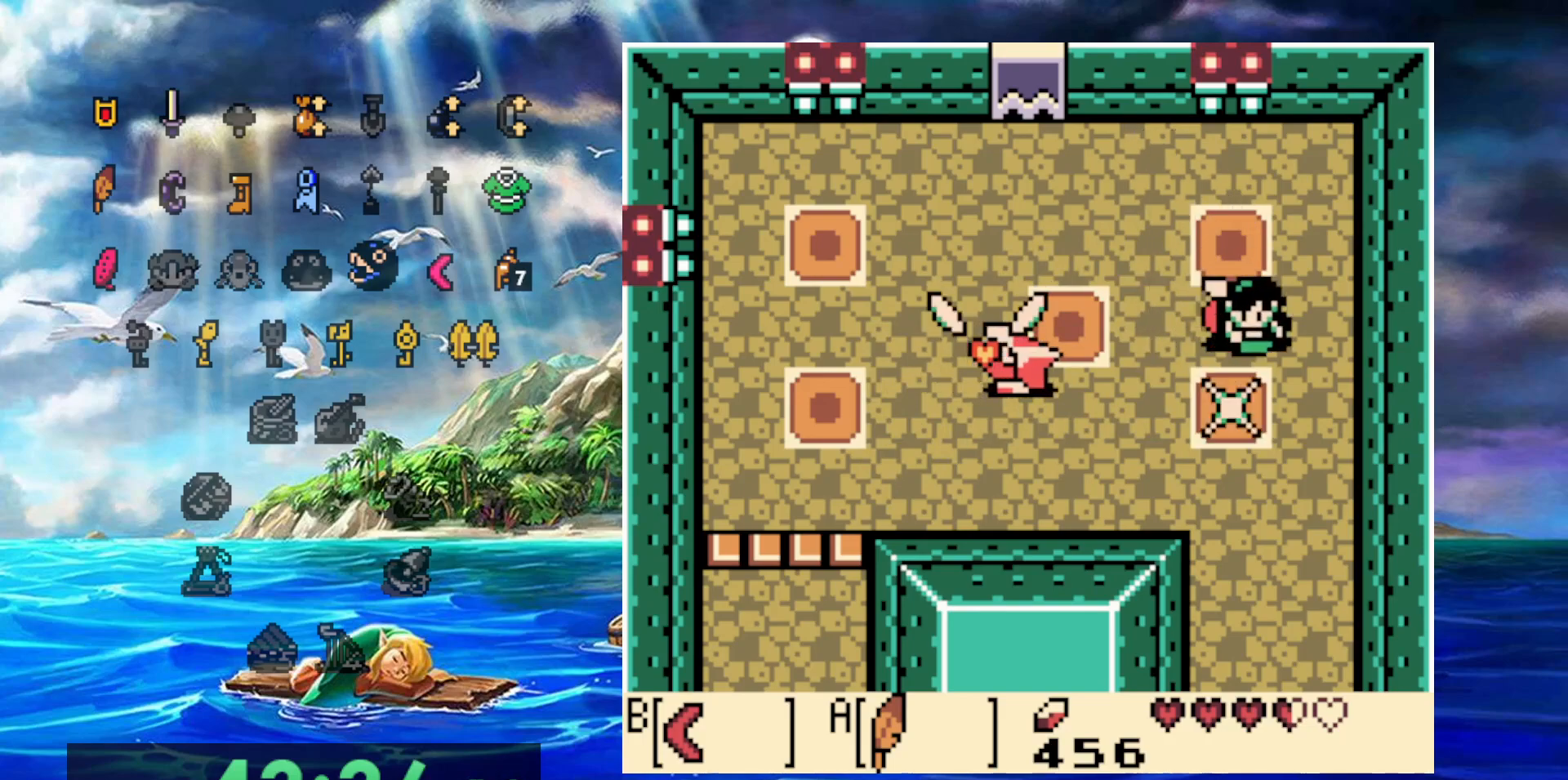
{"buttons": [], "events": []}
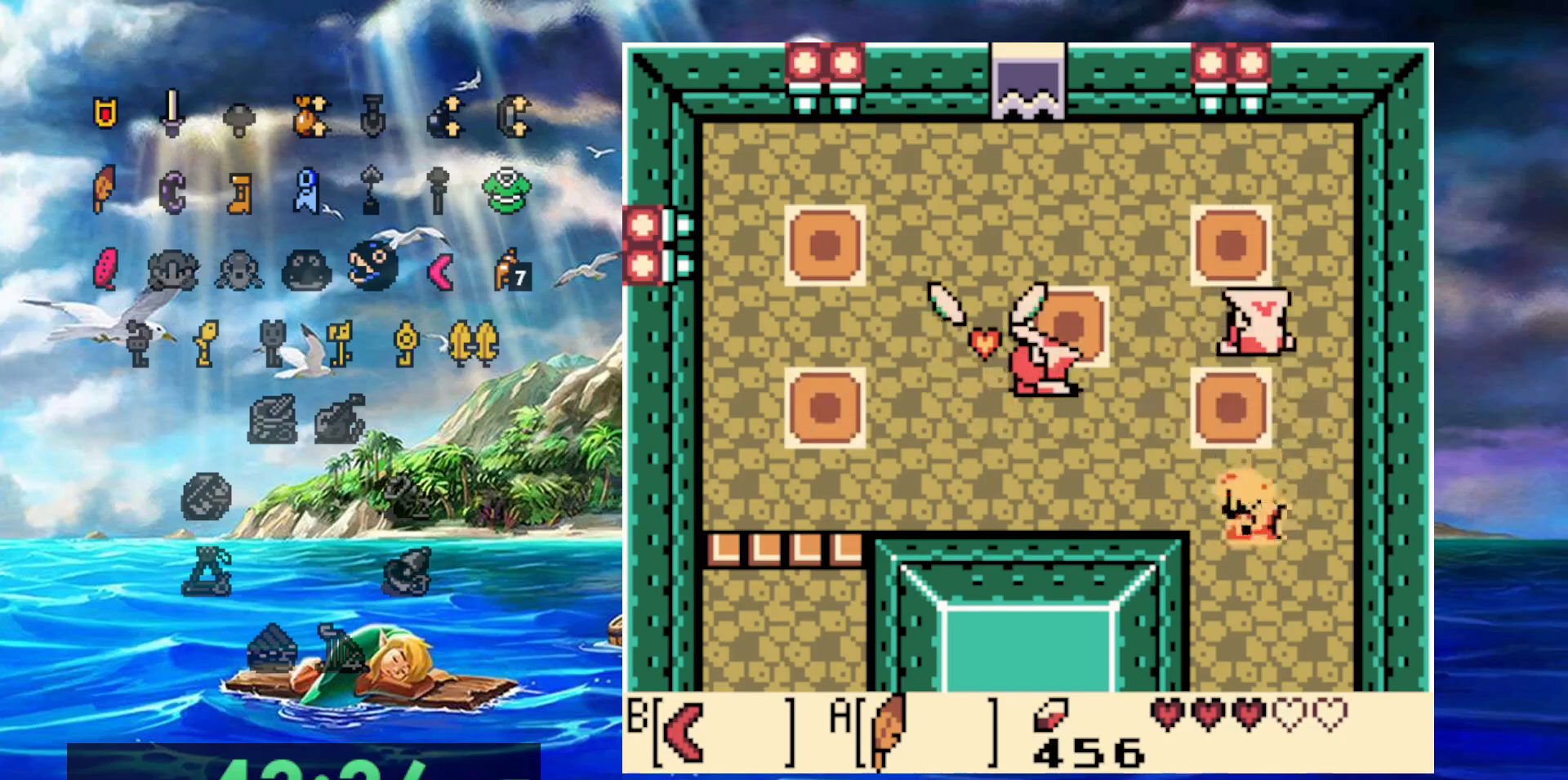
{"buttons": [], "events": []}